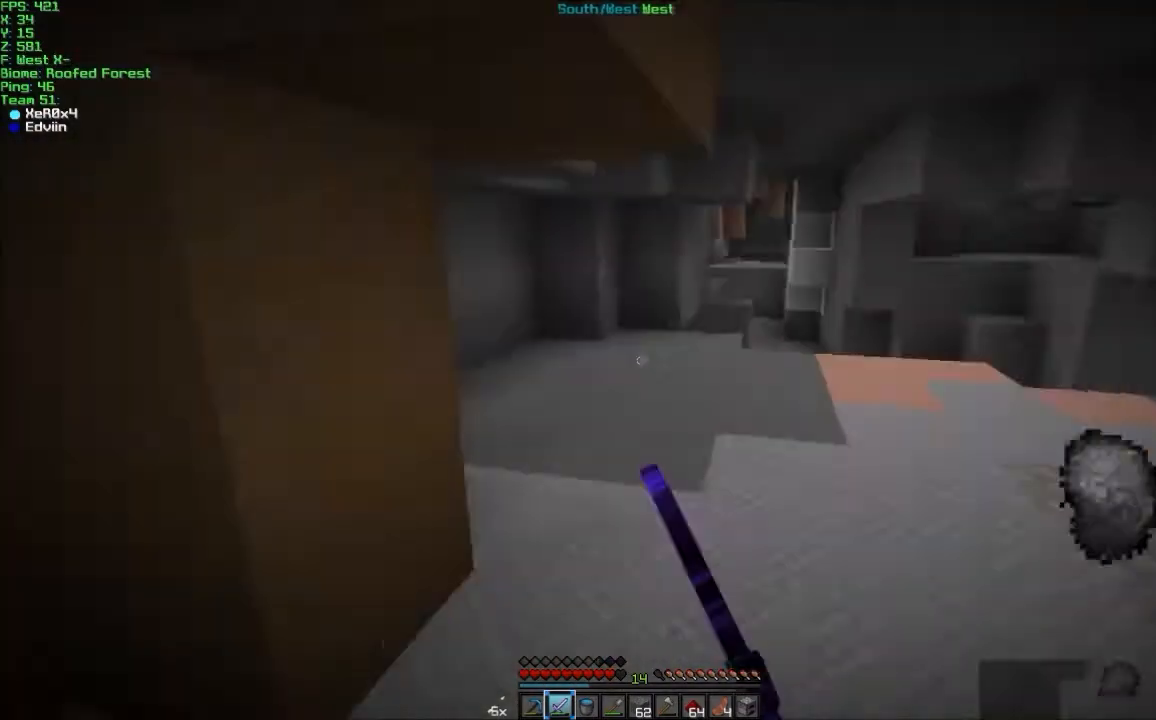
Gameplay with keyboard and mouse; each line is a JSON object with the keys and mouse buttons held at the frame after it. "events" lists presses ("down") and releases ("up") of "a", "d", "s", "w", "mouse_left" and "mouse_right" between this image and that frame as [ms after this image, input, new state], when the widget could be followed in between. "mouse_left", "mouse_right" = the "left", "right" buttons of the "mouse" list. No other keys are recorded. Fast repeated clicks can show as one long hold. Mouse movement is not recorded.
{"keys": ["w"], "mouse": ["left"], "events": [[101, "mouse_left", "up"], [167, "d", "up"], [267, "d", "down"], [401, "d", "up"], [401, "mouse_left", "down"]]}
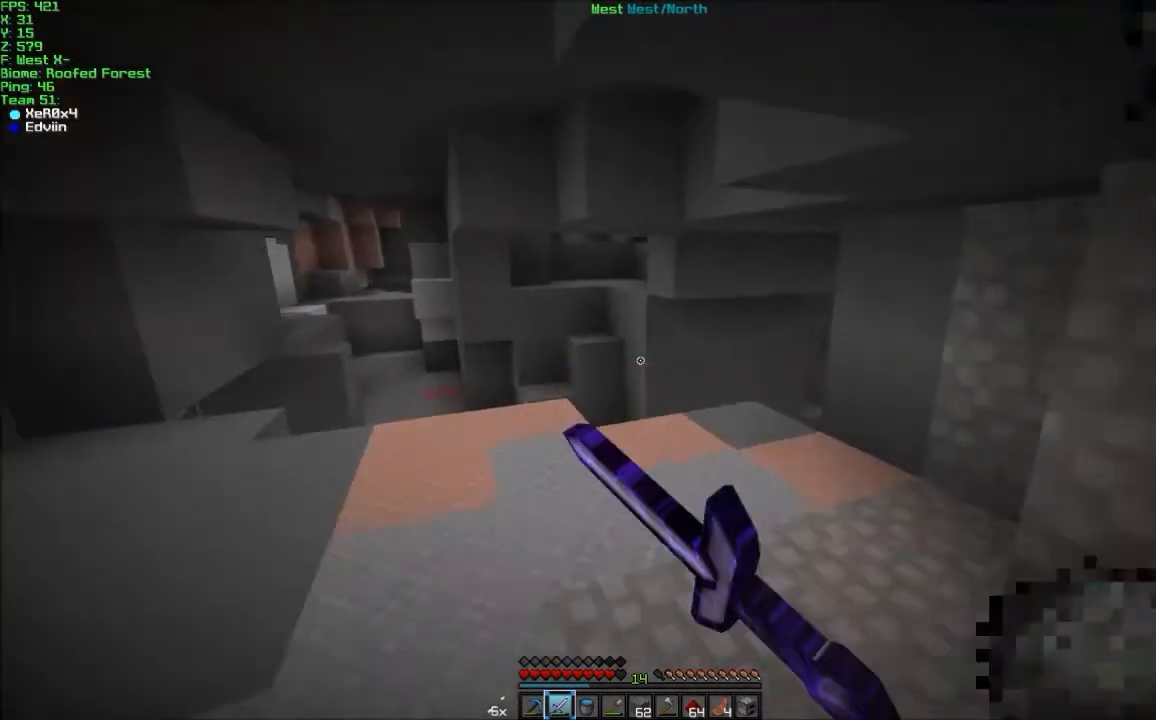
{"keys": ["w"], "mouse": [], "events": [[67, "mouse_left", "up"], [267, "a", "down"], [467, "a", "up"]]}
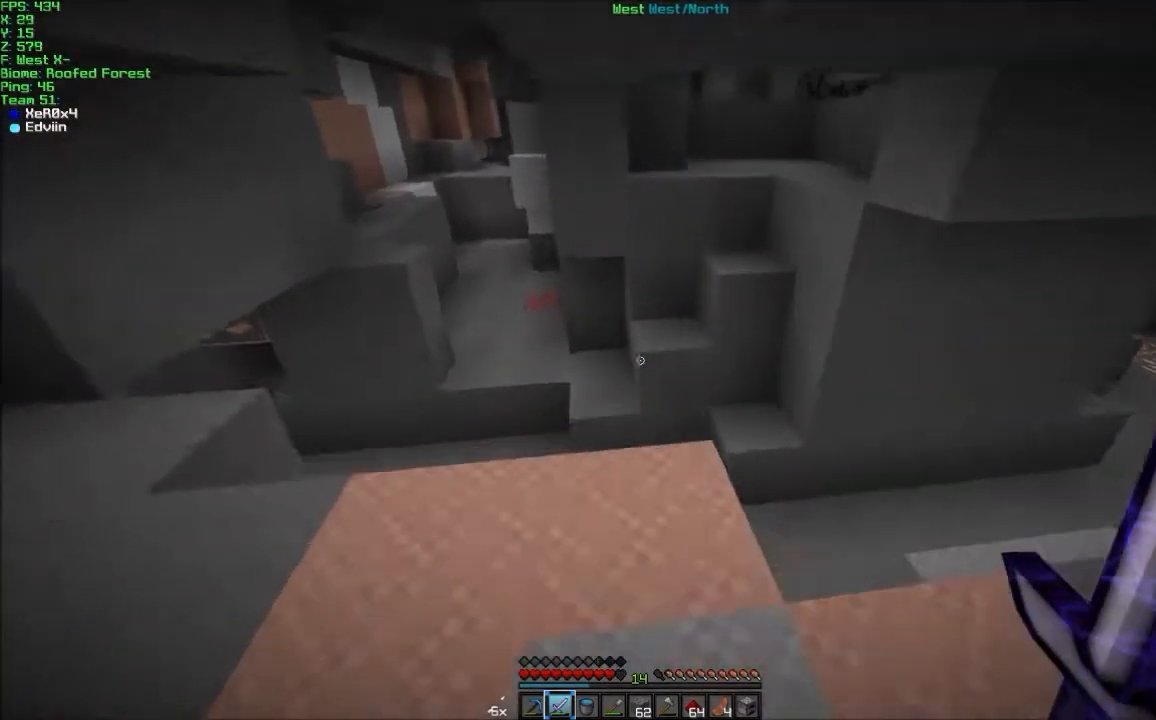
{"keys": ["w"], "mouse": [], "events": [[67, "d", "down"], [167, "d", "up"], [301, "a", "down"], [401, "a", "up"]]}
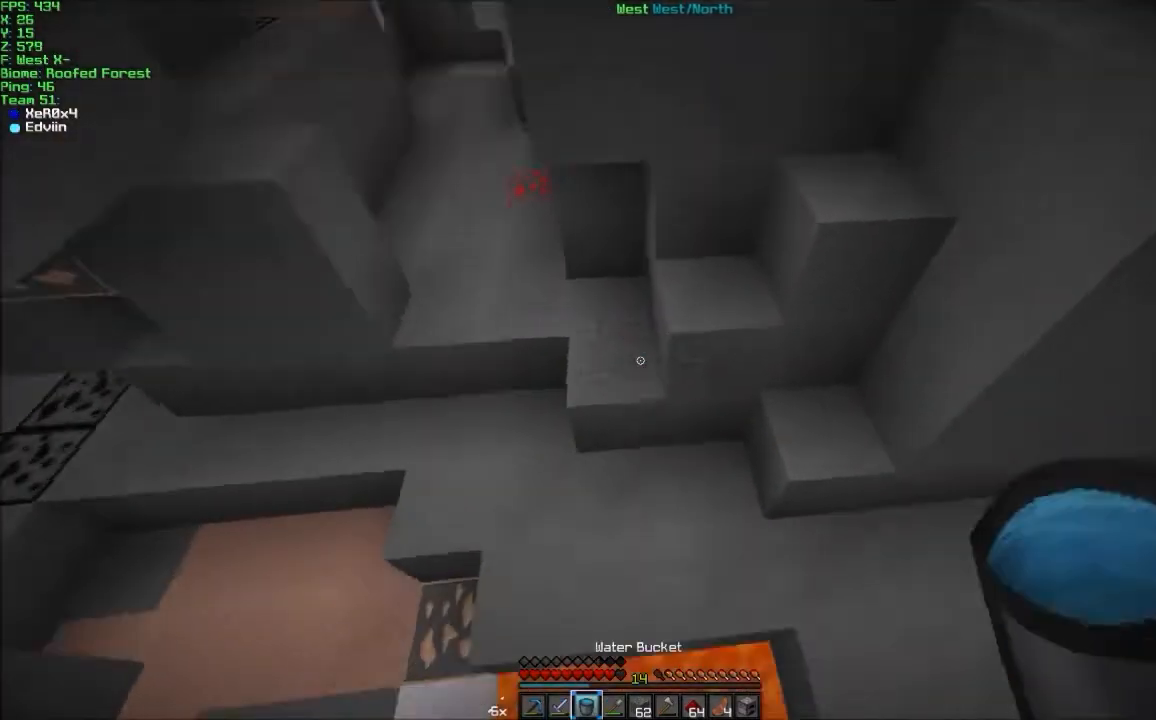
{"keys": ["a", "w"], "mouse": ["right"], "events": [[67, "d", "down"], [200, "d", "up"], [300, "a", "down"], [300, "mouse_right", "down"], [400, "mouse_right", "up"], [467, "mouse_right", "down"]]}
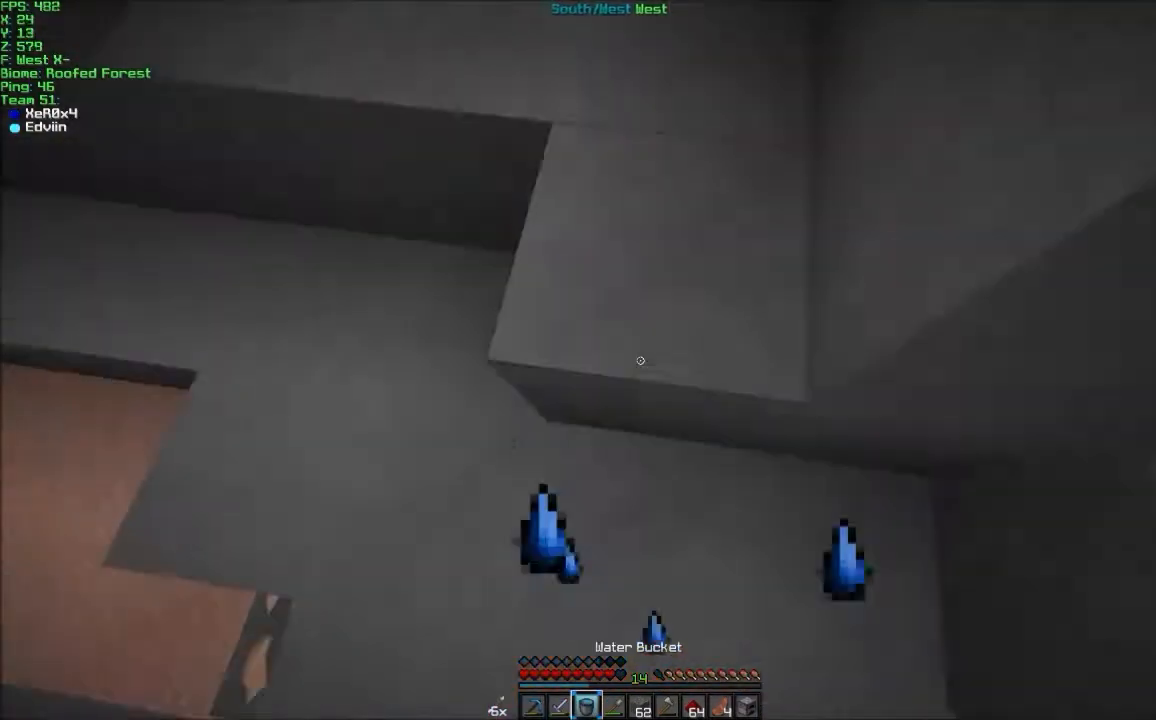
{"keys": ["w"], "mouse": [], "events": [[34, "mouse_right", "up"], [100, "a", "up"], [201, "d", "down"], [401, "d", "up"]]}
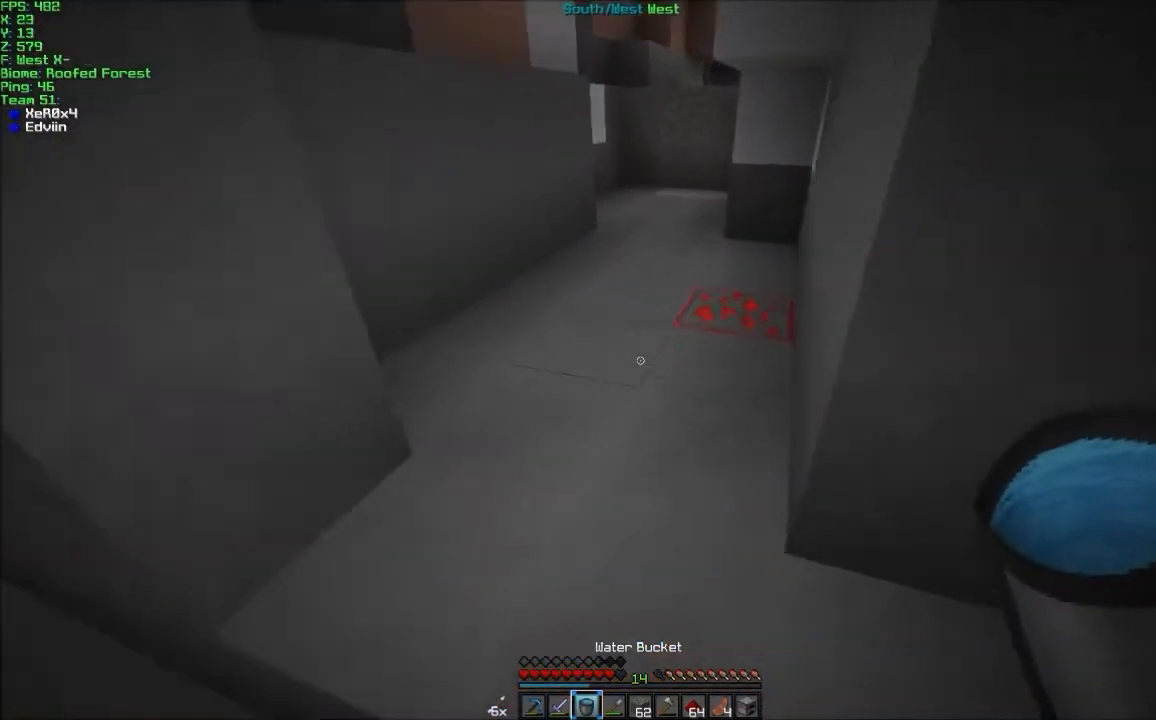
{"keys": ["a", "w"], "mouse": [], "events": [[133, "mouse_right", "down"], [200, "mouse_right", "up"], [233, "a", "down"]]}
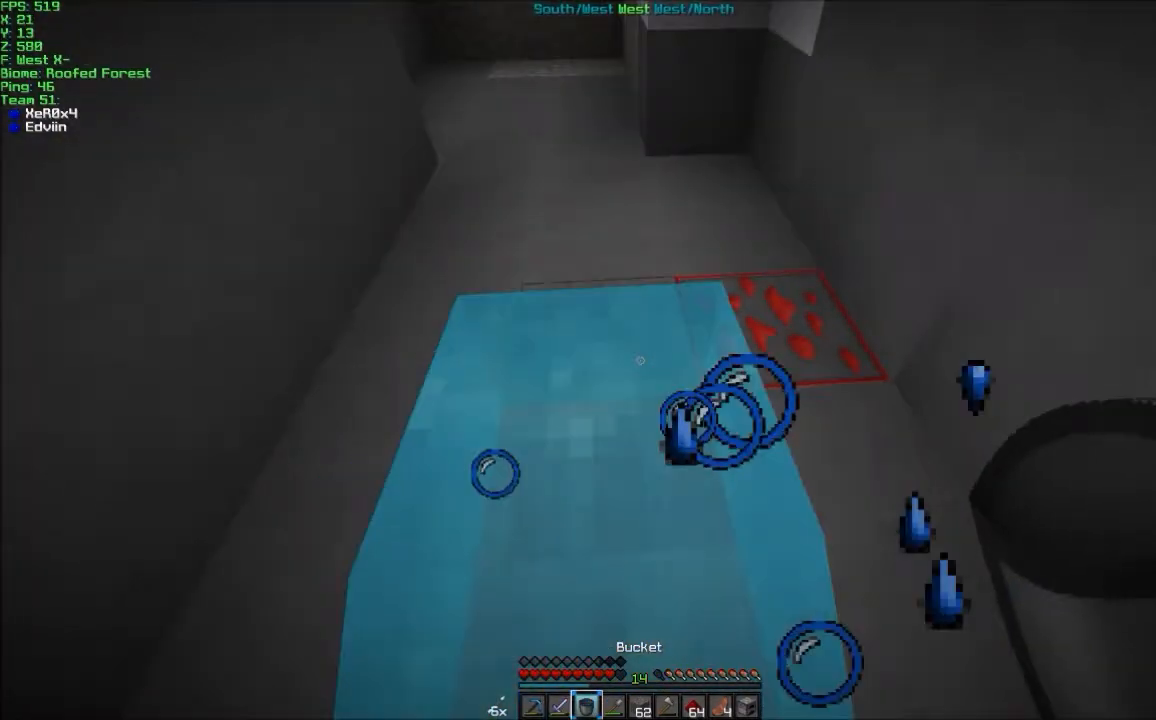
{"keys": [], "mouse": ["left"], "events": [[101, "a", "up"], [234, "mouse_right", "down"], [234, "w", "up"], [301, "mouse_right", "up"], [434, "mouse_left", "down"]]}
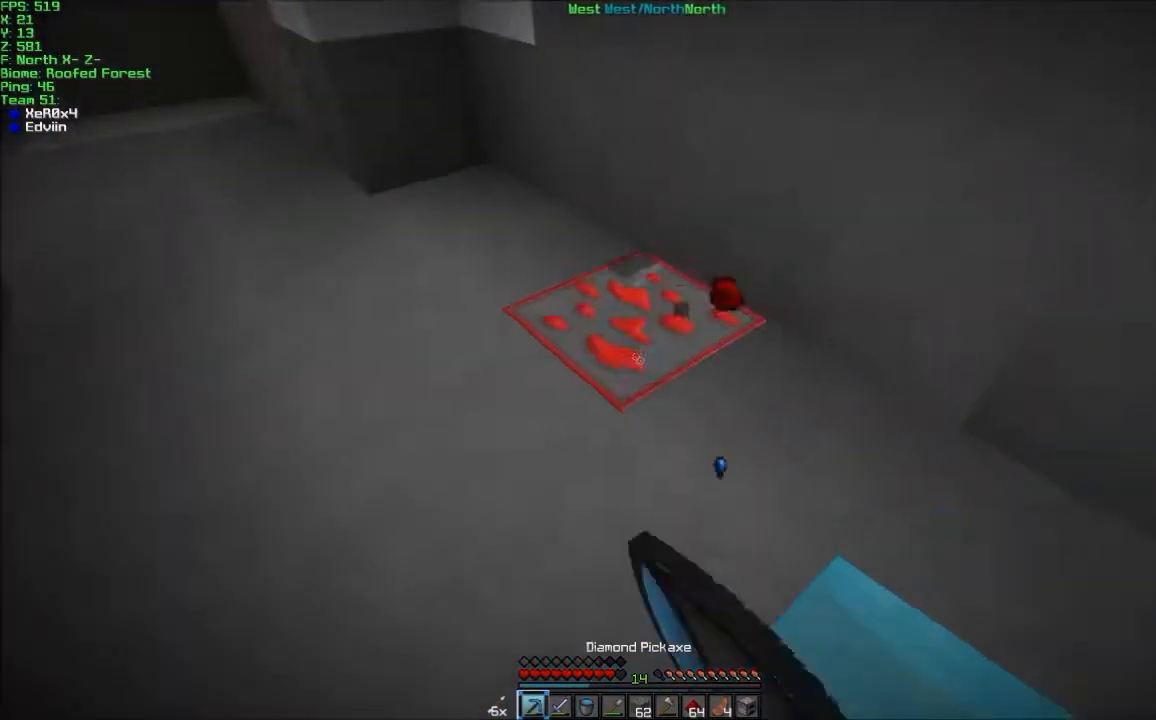
{"keys": [], "mouse": ["left"], "events": []}
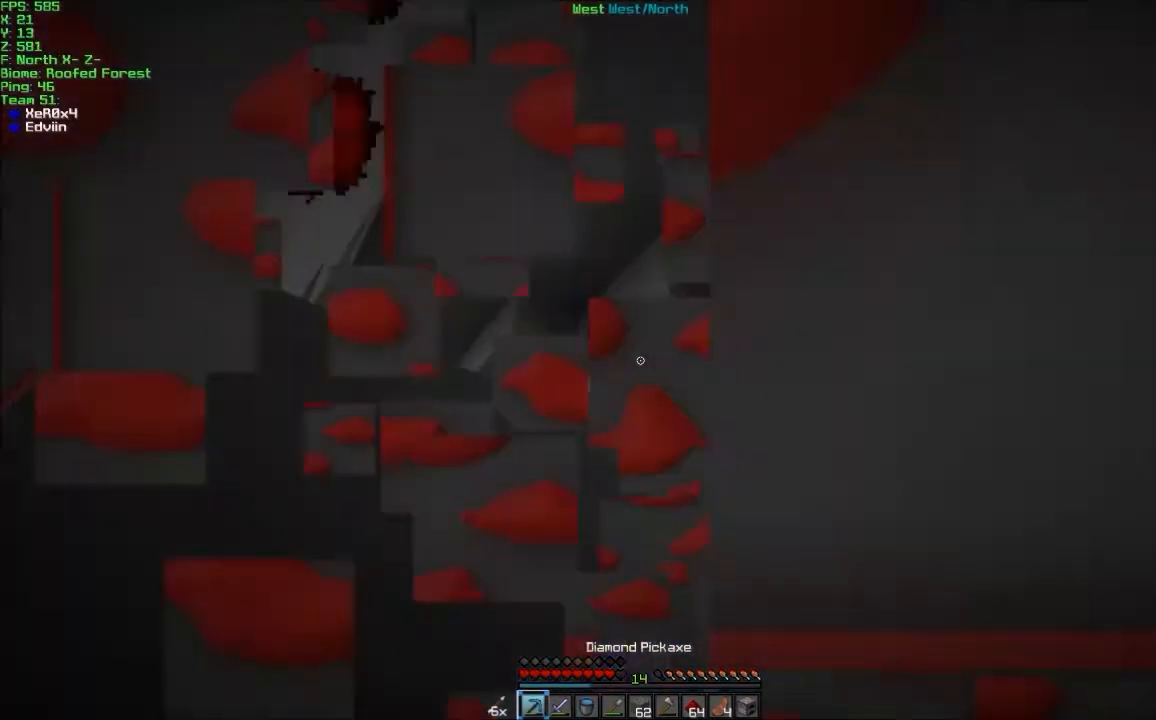
{"keys": ["w"], "mouse": ["left"], "events": [[34, "w", "down"]]}
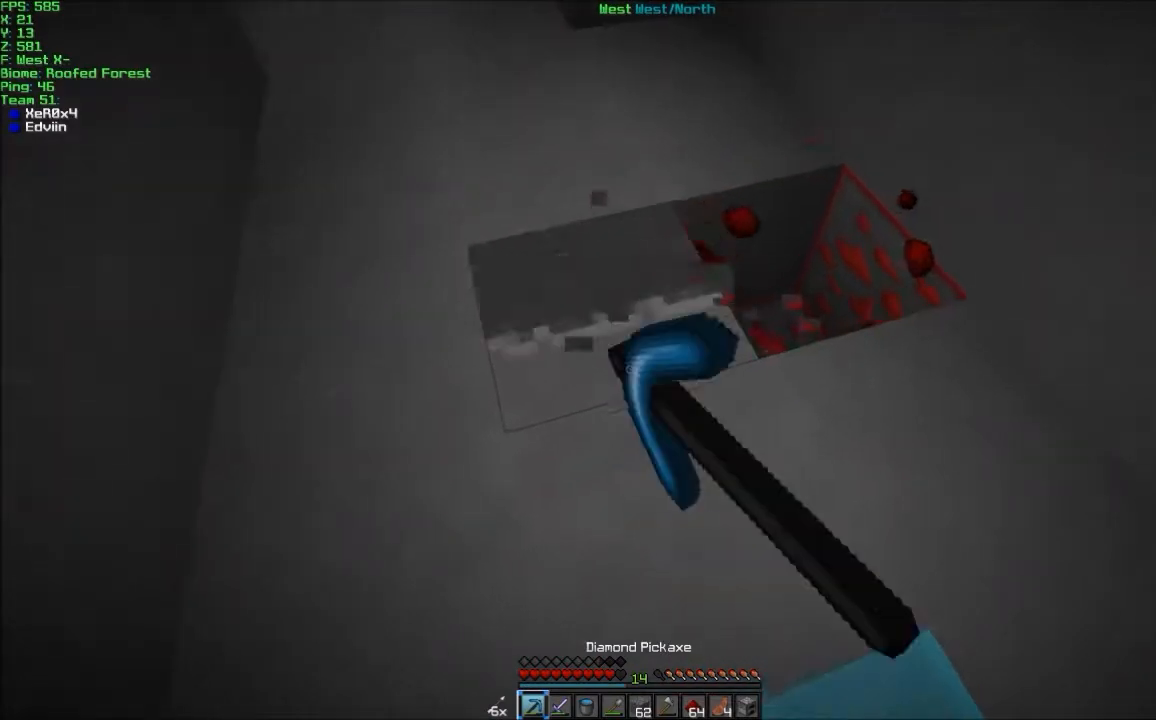
{"keys": [], "mouse": ["left"], "events": [[500, "w", "up"]]}
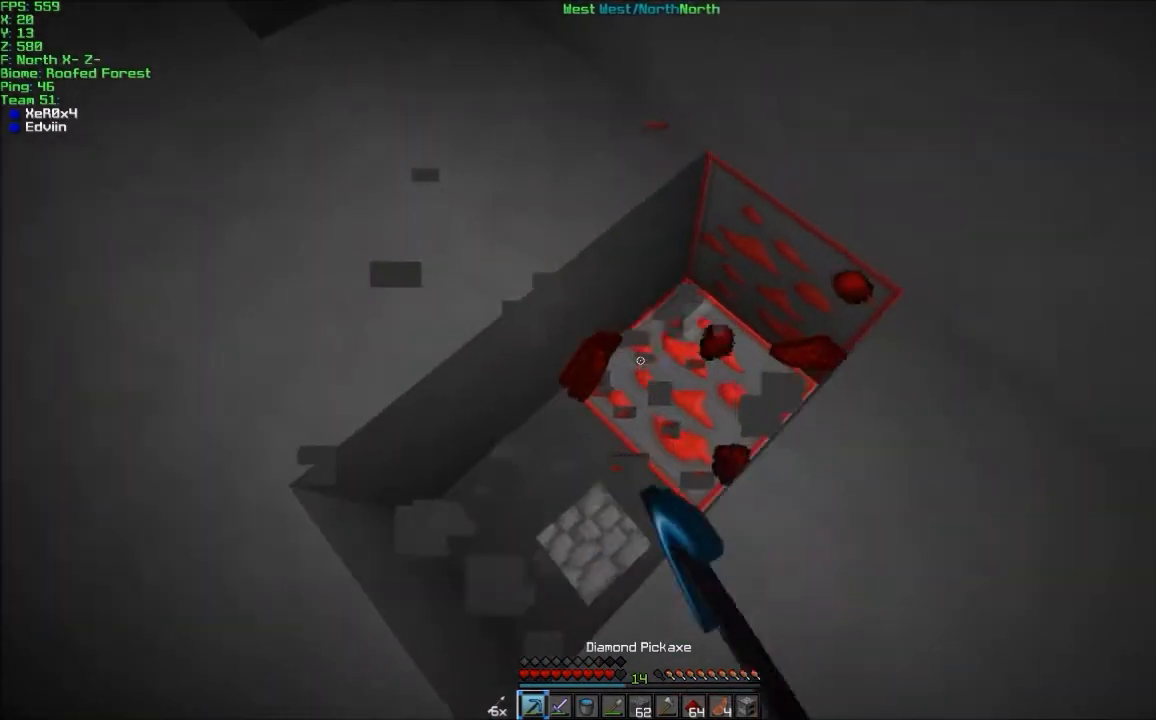
{"keys": [], "mouse": ["left"], "events": [[167, "a", "down"], [468, "a", "up"]]}
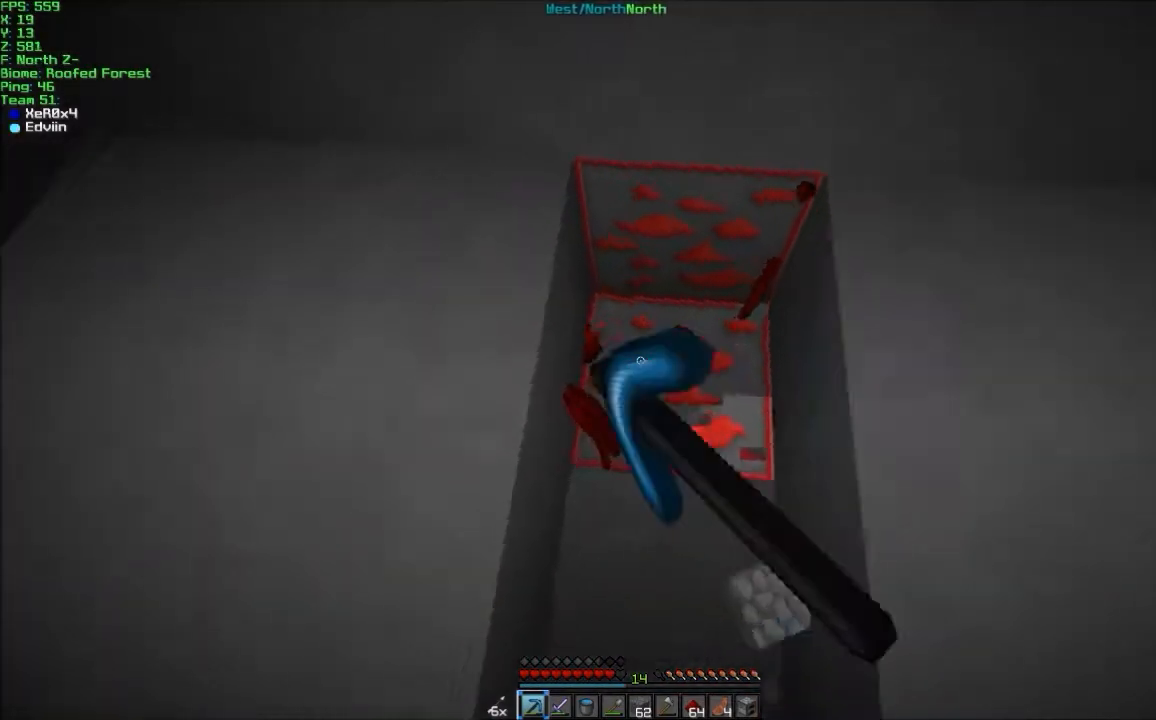
{"keys": [], "mouse": ["left"], "events": [[133, "w", "down"], [233, "d", "down"], [367, "d", "up"], [400, "w", "up"]]}
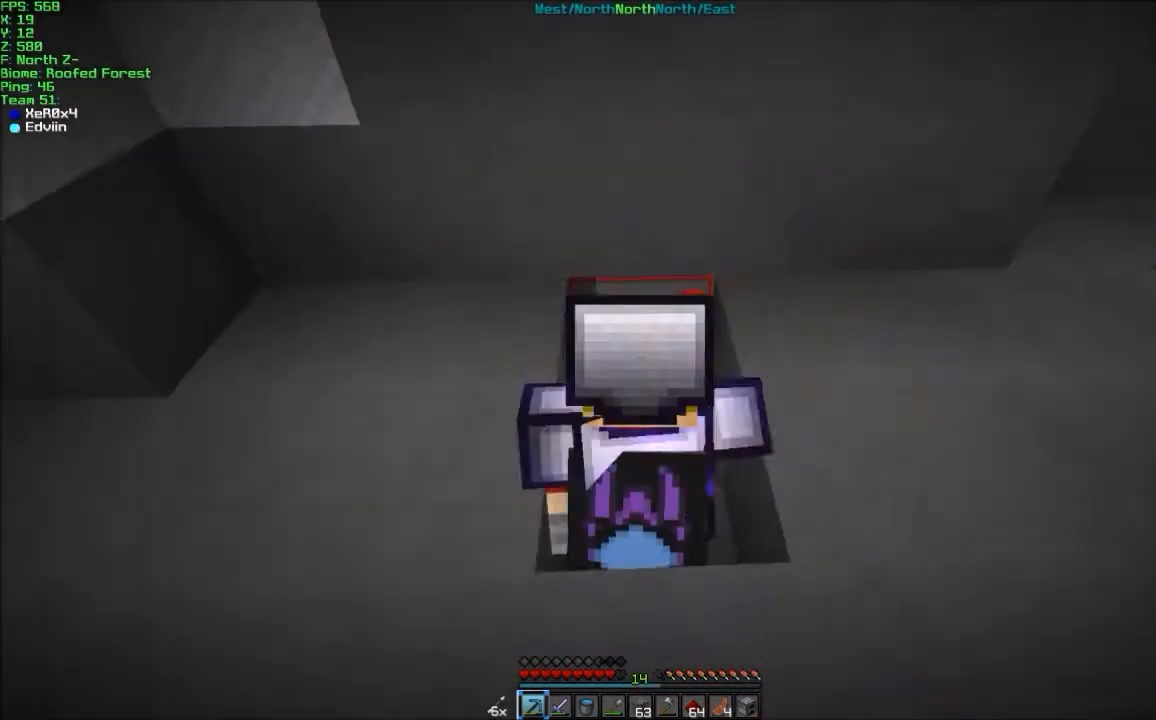
{"keys": ["w"], "mouse": ["left"], "events": [[301, "w", "down"]]}
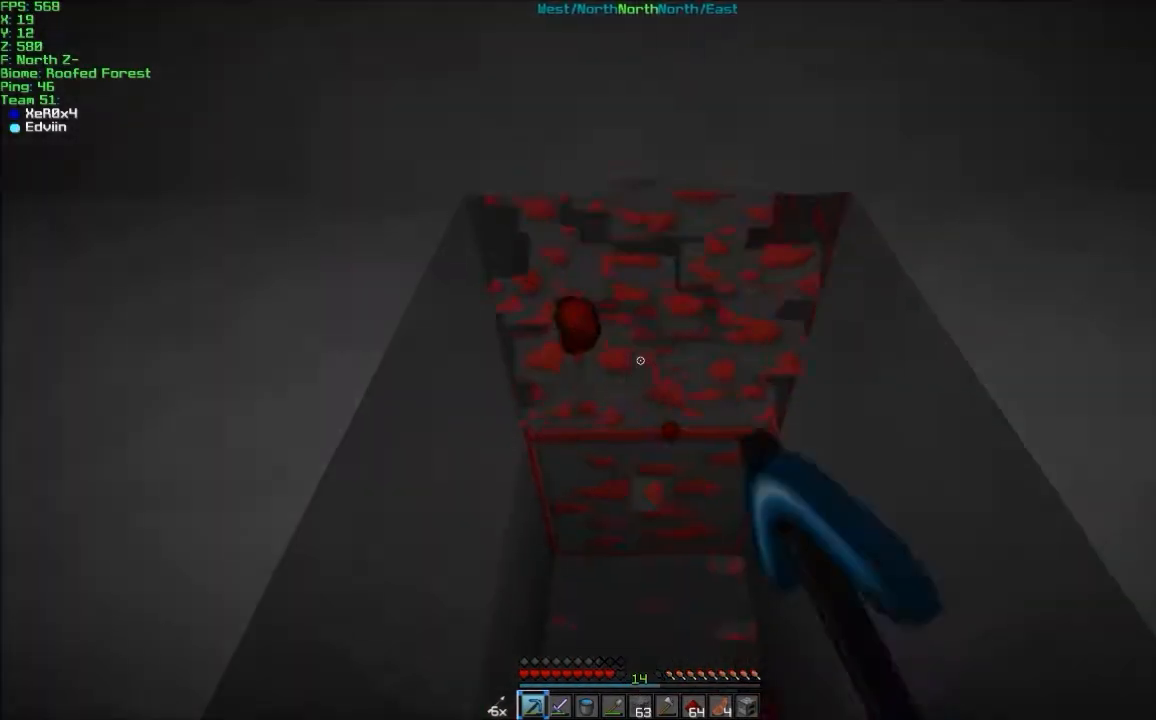
{"keys": ["a"], "mouse": [], "events": [[100, "d", "down"], [100, "w", "up"], [200, "d", "up"], [200, "mouse_left", "up"], [267, "a", "down"]]}
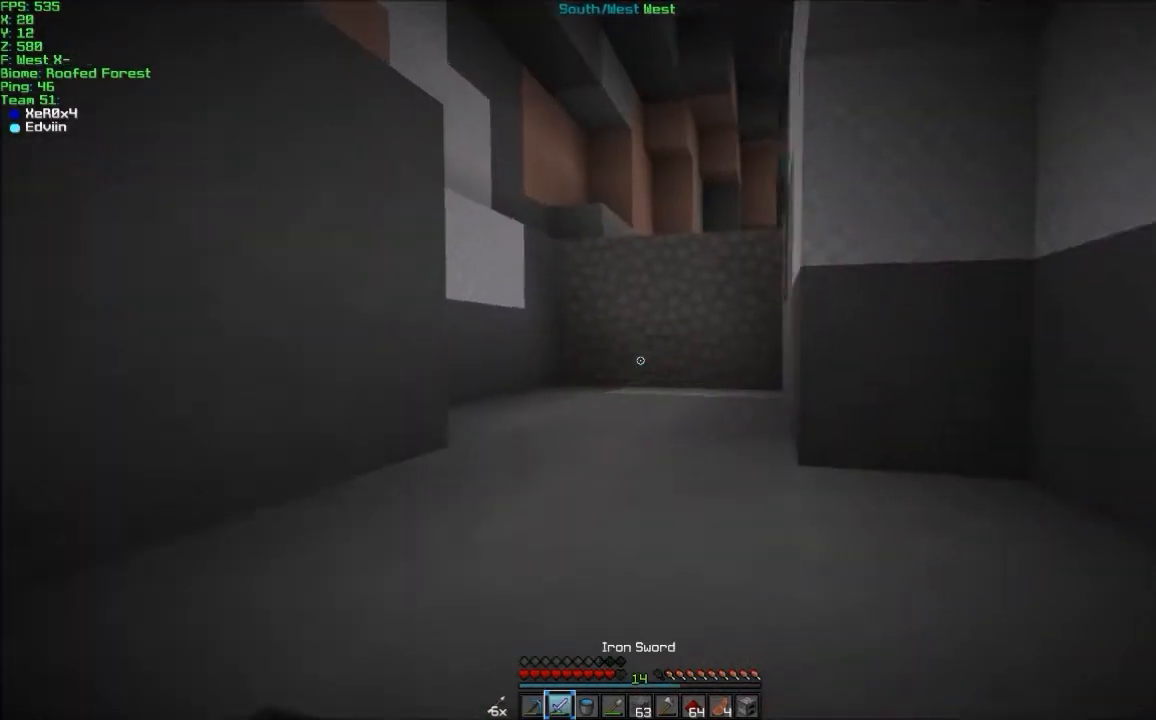
{"keys": ["a"], "mouse": [], "events": [[267, "s", "down"], [367, "mouse_left", "down"], [501, "mouse_left", "up"], [501, "s", "up"]]}
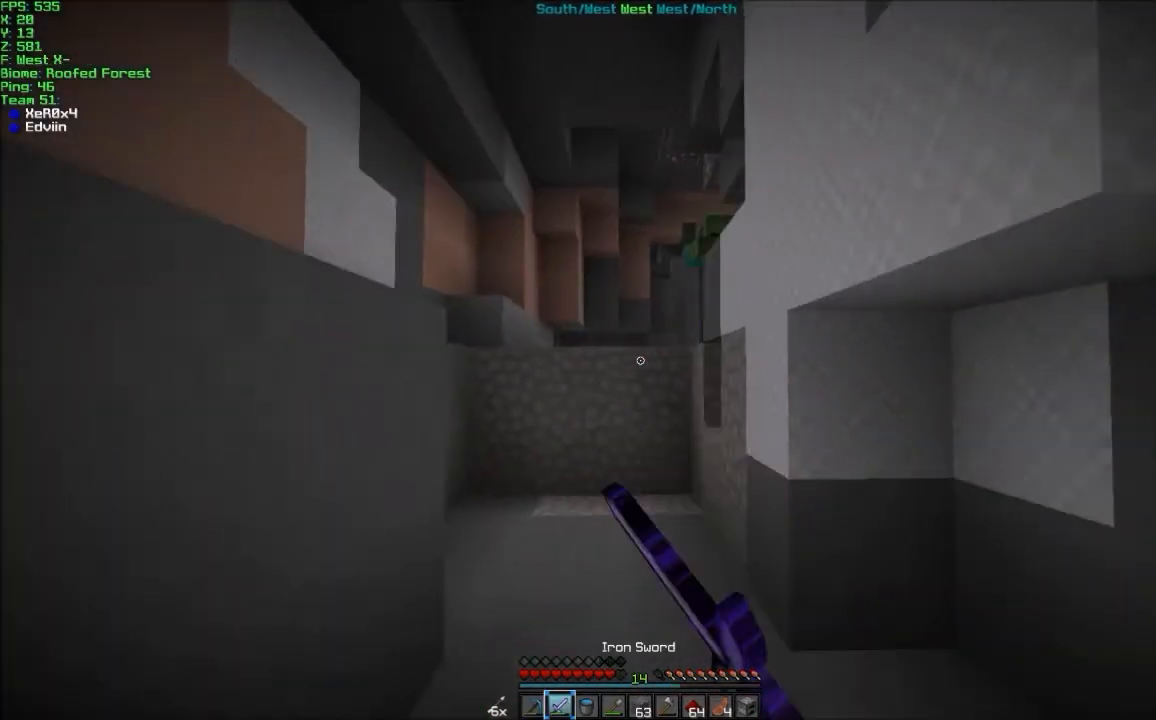
{"keys": ["w"], "mouse": [], "events": [[200, "a", "up"], [267, "d", "down"], [300, "w", "down"], [367, "d", "up"]]}
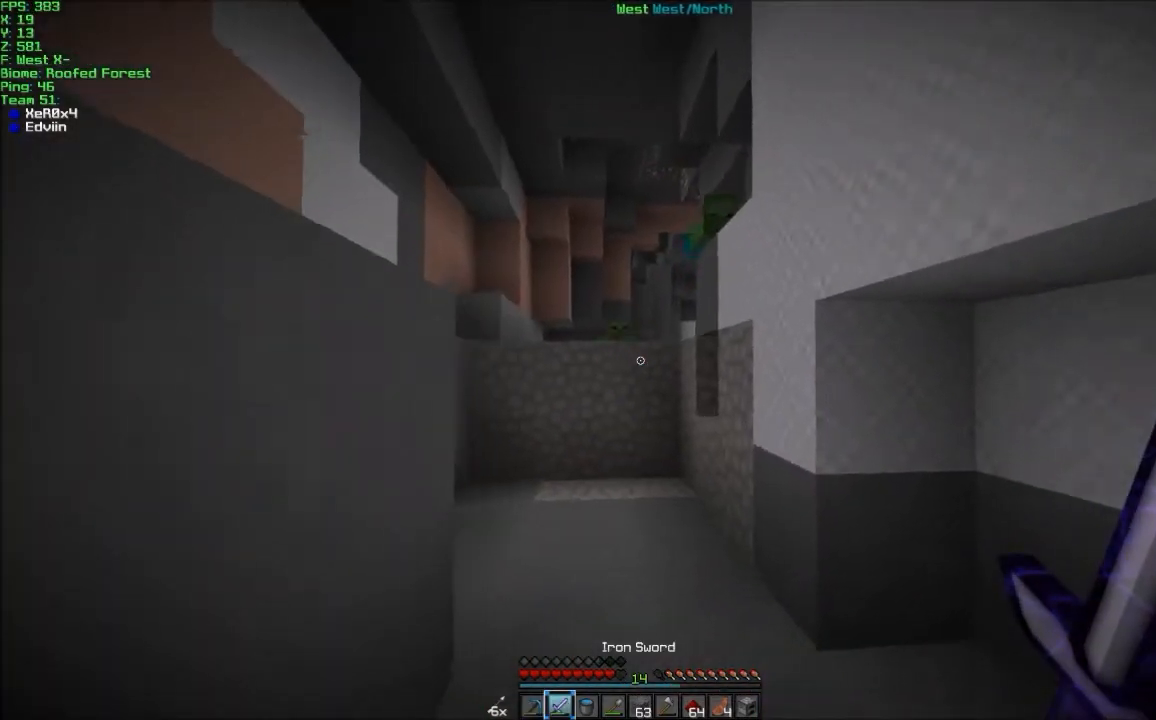
{"keys": ["d", "w"], "mouse": [], "events": [[67, "a", "down"], [167, "a", "up"], [267, "w", "up"], [401, "d", "down"], [501, "w", "down"]]}
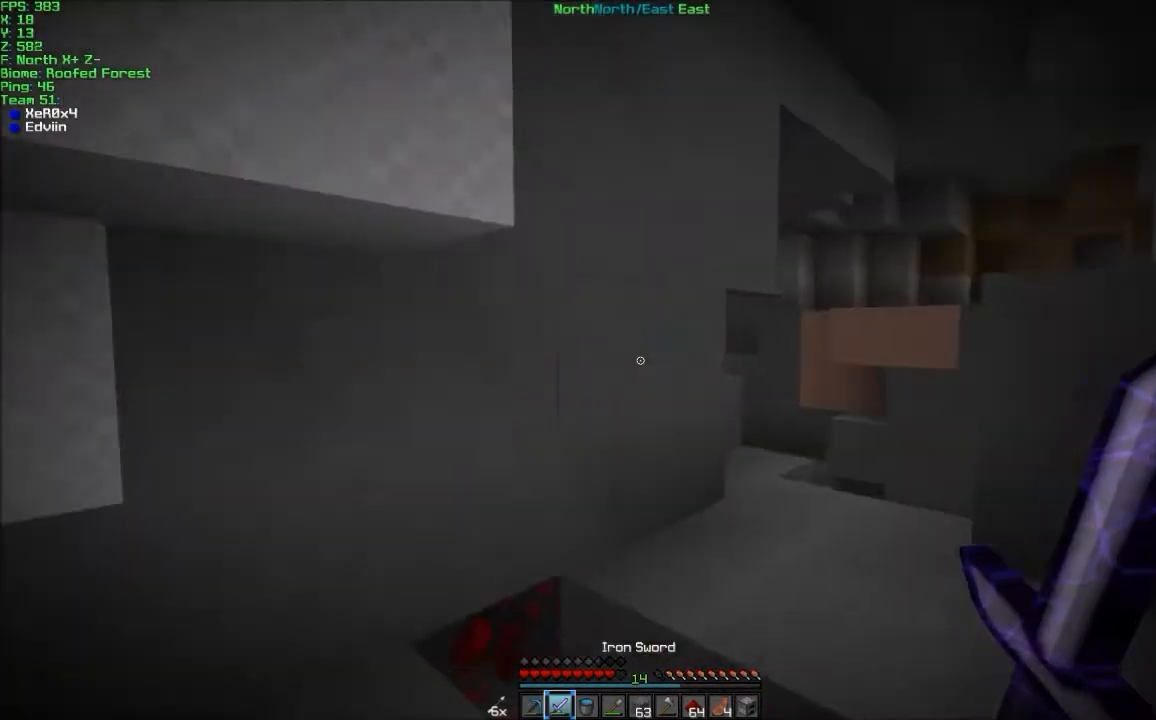
{"keys": ["d", "w"], "mouse": [], "events": [[133, "d", "up"], [500, "d", "down"]]}
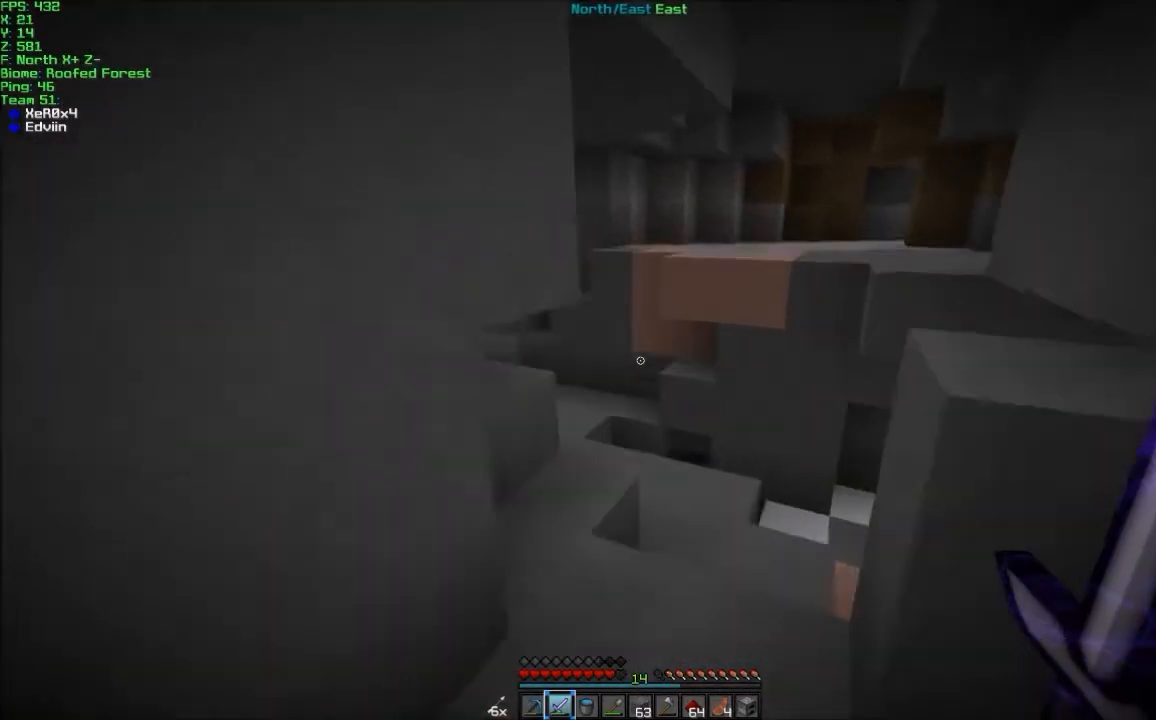
{"keys": ["w"], "mouse": [], "events": [[201, "d", "up"], [334, "d", "down"], [401, "d", "up"]]}
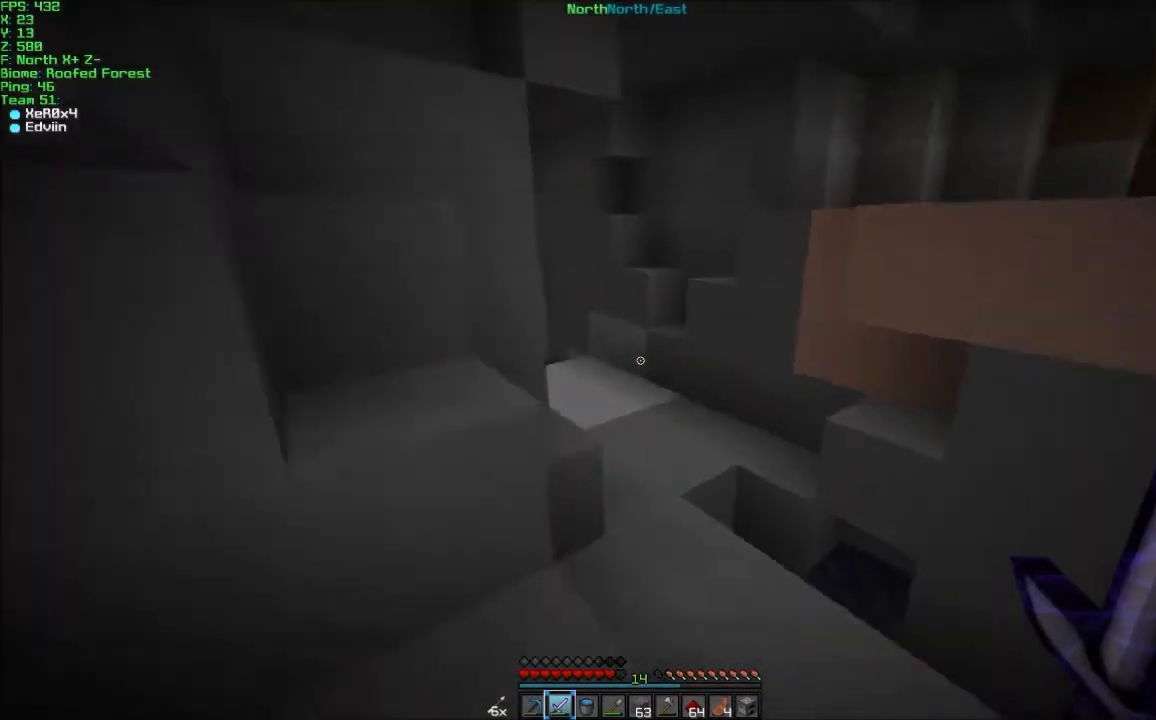
{"keys": ["w"], "mouse": [], "events": [[267, "a", "down"], [434, "a", "up"]]}
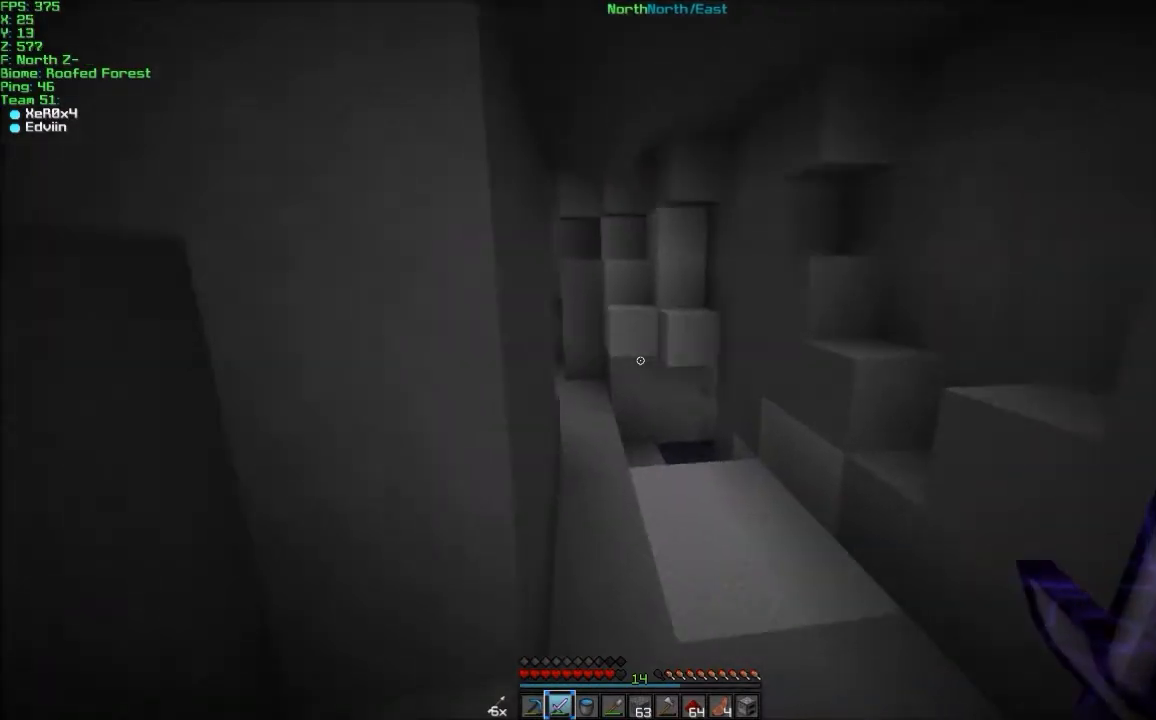
{"keys": ["w"], "mouse": [], "events": []}
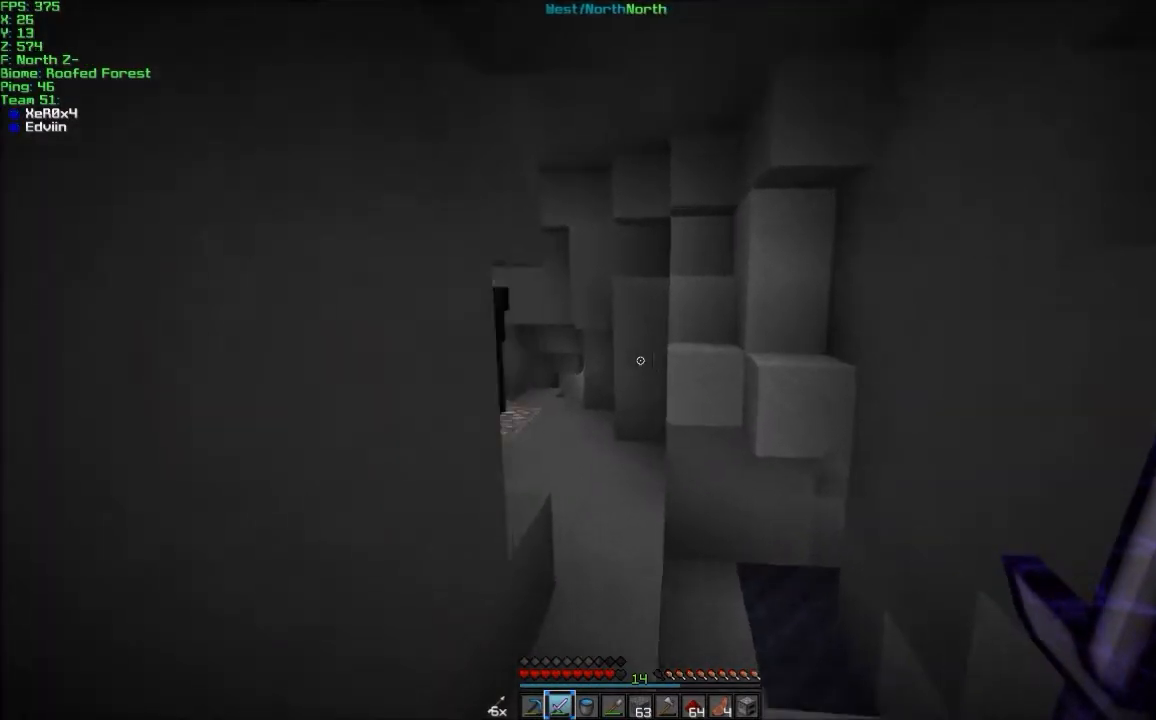
{"keys": ["w"], "mouse": [], "events": []}
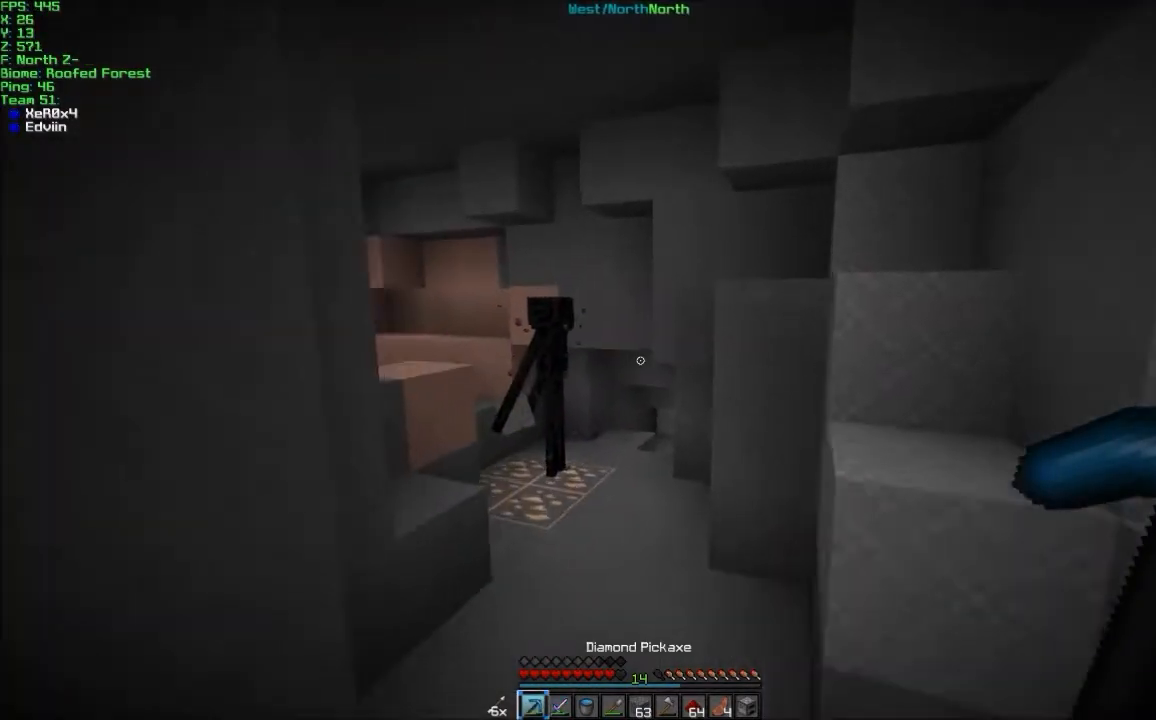
{"keys": ["w"], "mouse": [], "events": [[134, "a", "down"], [401, "a", "up"]]}
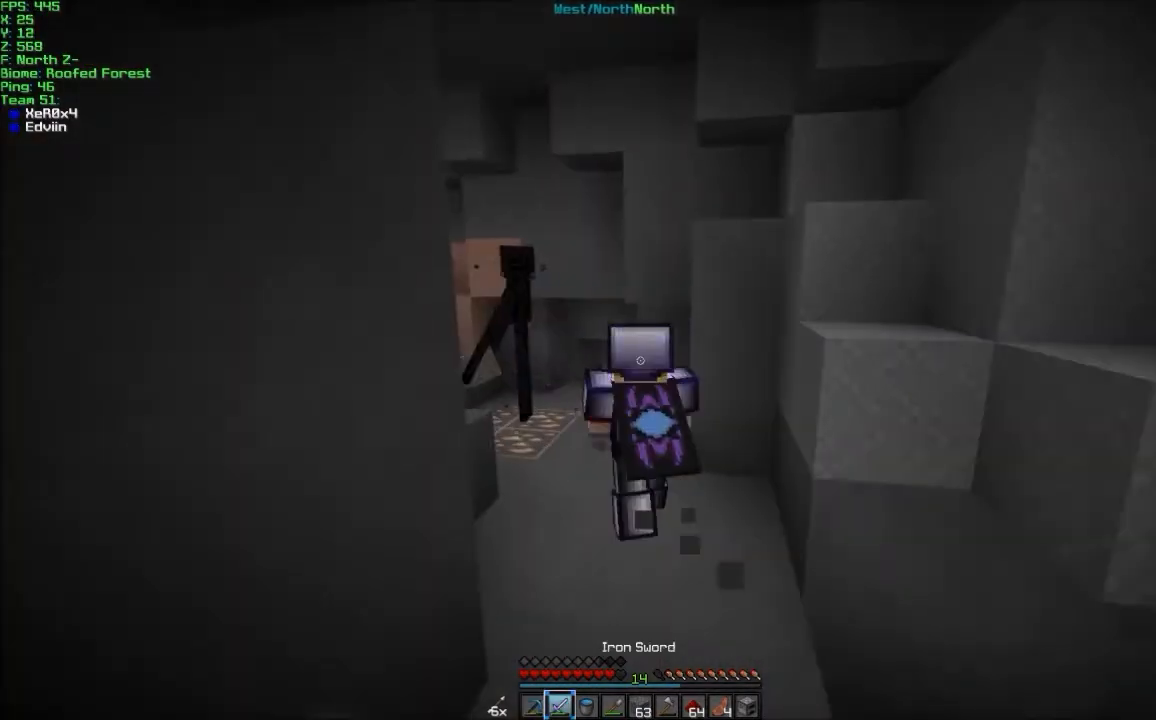
{"keys": ["w"], "mouse": [], "events": [[100, "a", "down"], [167, "mouse_left", "down"], [267, "a", "up"], [367, "mouse_left", "up"], [467, "a", "down"], [500, "a", "up"]]}
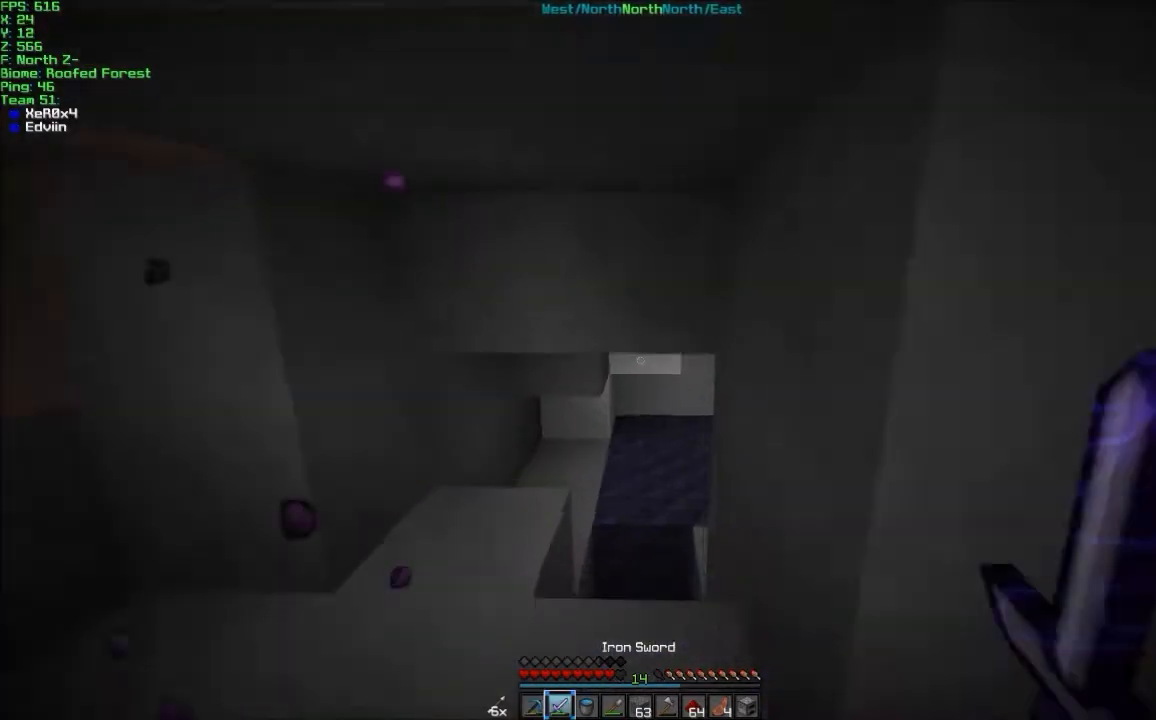
{"keys": ["w"], "mouse": [], "events": [[267, "d", "down"], [434, "d", "up"]]}
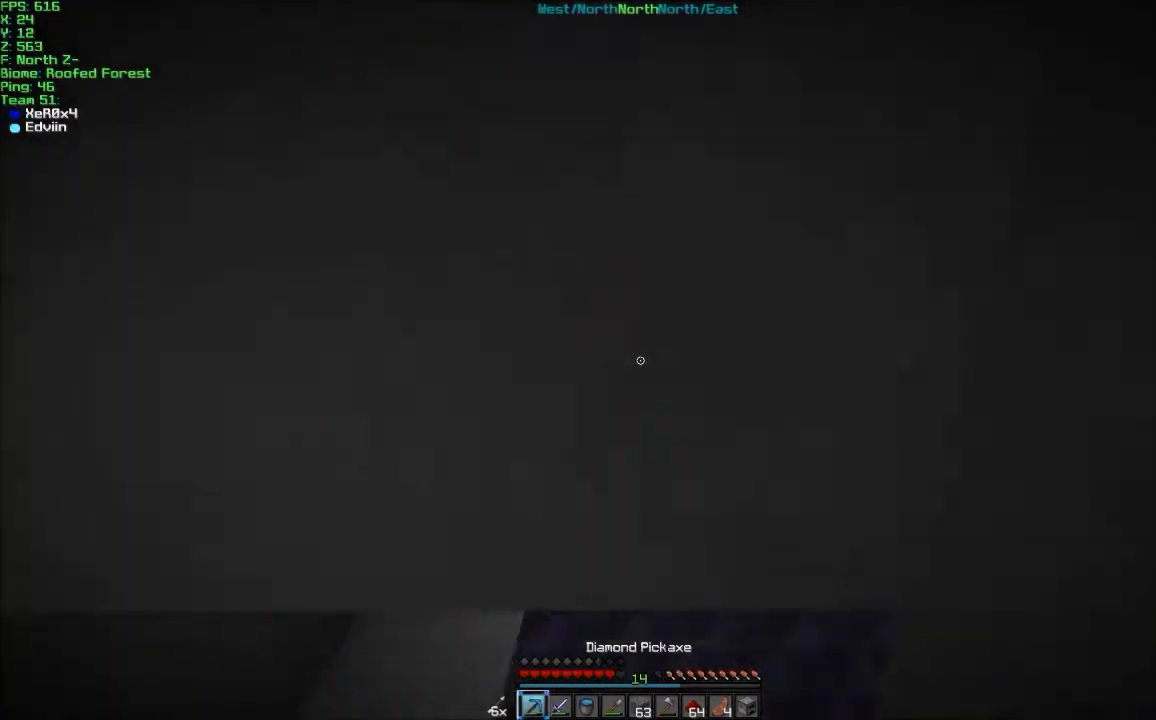
{"keys": ["w"], "mouse": ["left"], "events": [[267, "d", "down"], [367, "d", "up"], [500, "mouse_left", "down"]]}
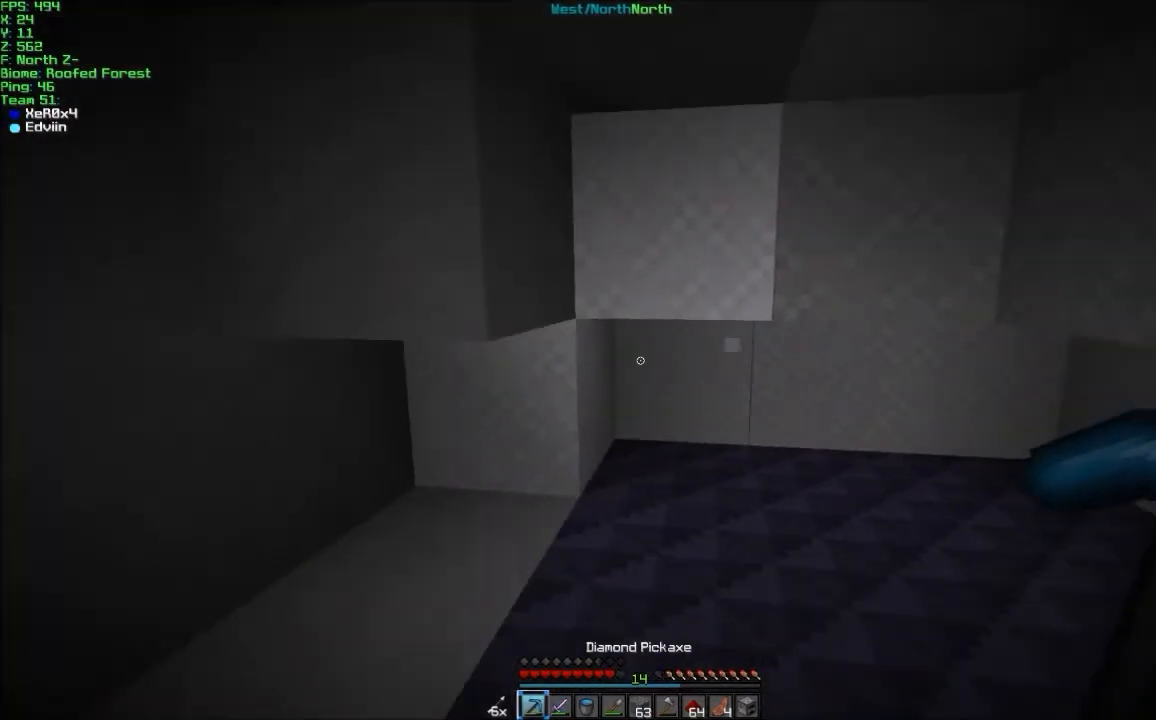
{"keys": ["w"], "mouse": ["left"], "events": [[267, "d", "down"], [367, "d", "up"]]}
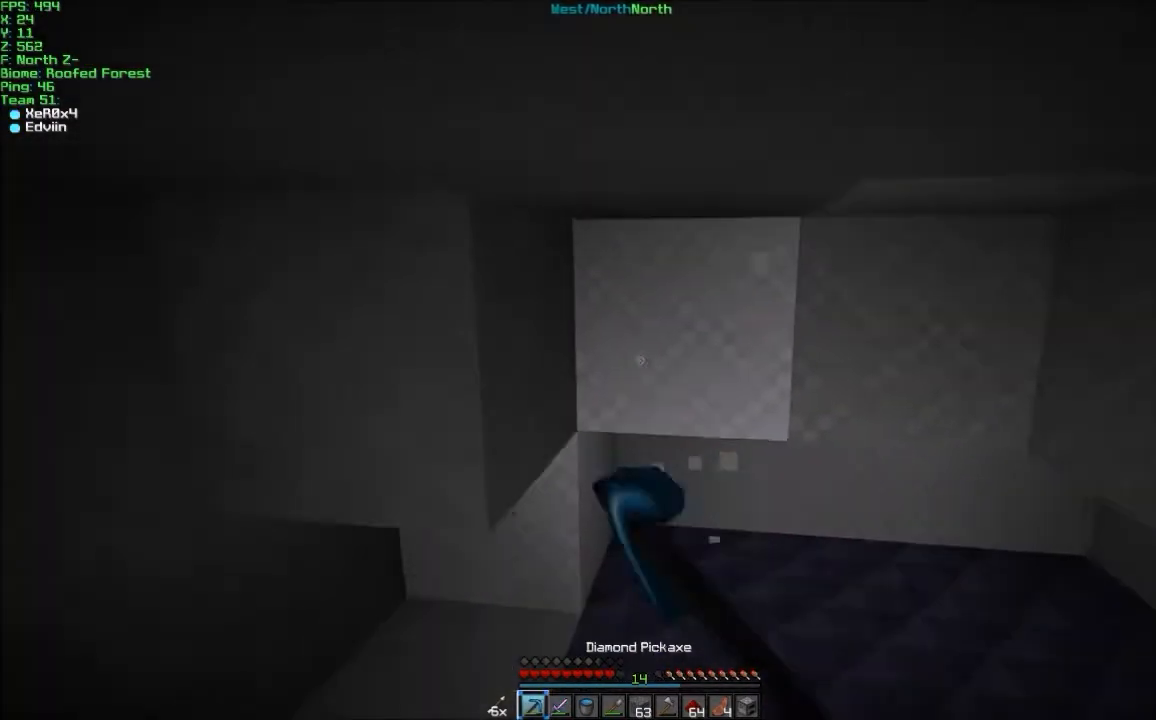
{"keys": ["w"], "mouse": ["left"], "events": [[167, "d", "down"], [300, "d", "up"]]}
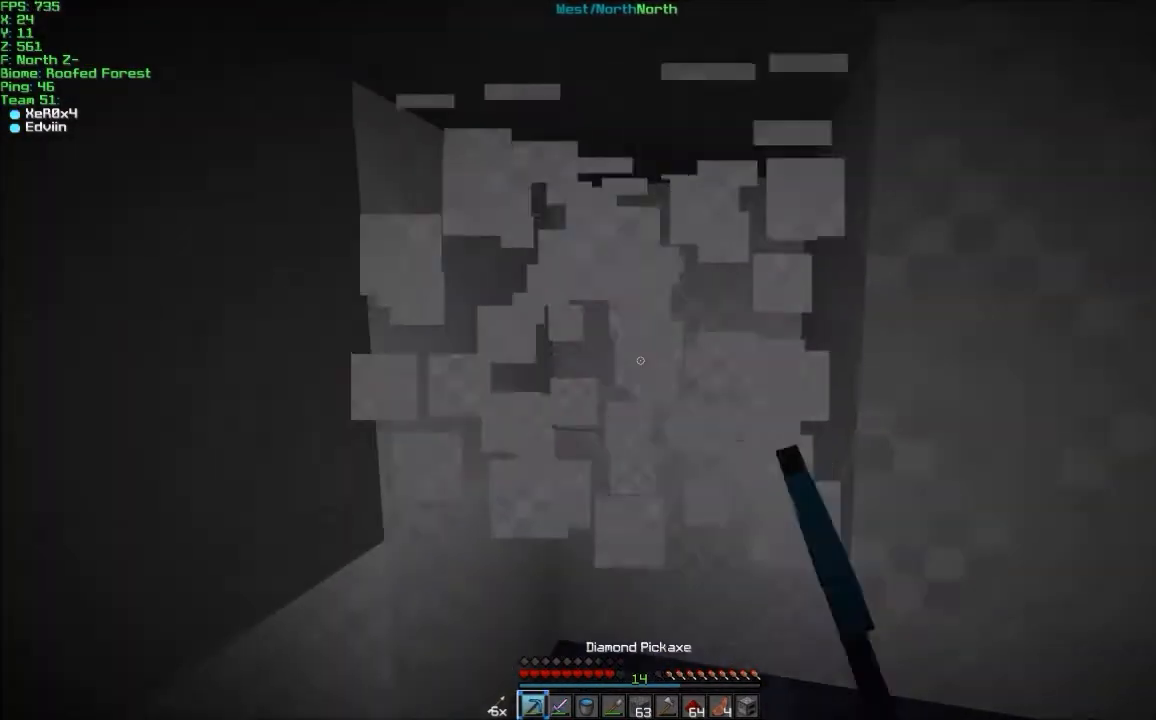
{"keys": ["d"], "mouse": [], "events": [[334, "mouse_left", "up"], [434, "d", "down"], [434, "w", "up"]]}